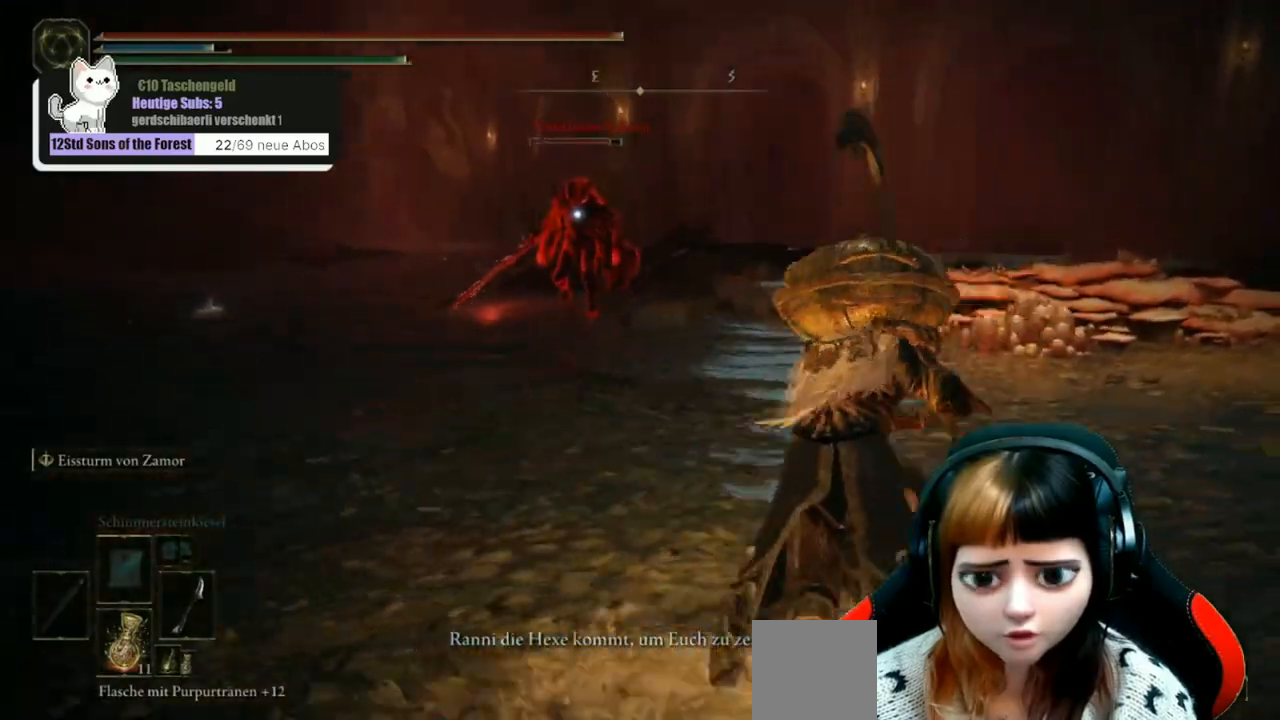
Gameplay with a controller (Xbox layout); each line is a JSON object with the inputs held at the frame after it (dt_ms = milliseconds from this image to that frame). "events" lists button and stick changes between this image and that frame as [ms after this image, input, new state], when the widget could be followed in between.
{"dt_ms": 500, "buttons": ["A"], "left_stick": "up", "right_stick": "center", "events": [[33, "left_stick", "up"], [500, "A", "down"], [500, "B", "up"]]}
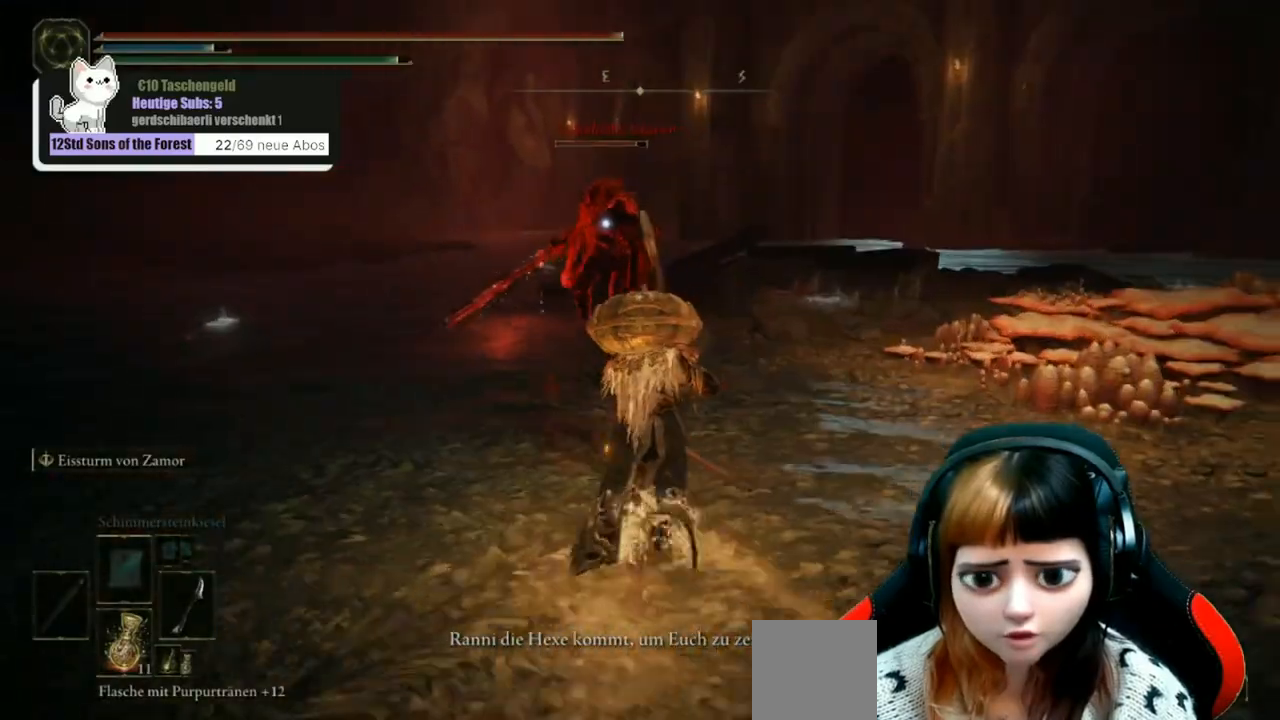
{"dt_ms": 500, "buttons": [], "left_stick": "up", "right_stick": "center", "events": [[67, "A", "up"], [100, "B", "down"], [100, "R1", "down"], [133, "B", "up"], [167, "R1", "up"], [333, "R1", "down"], [467, "R1", "up"]]}
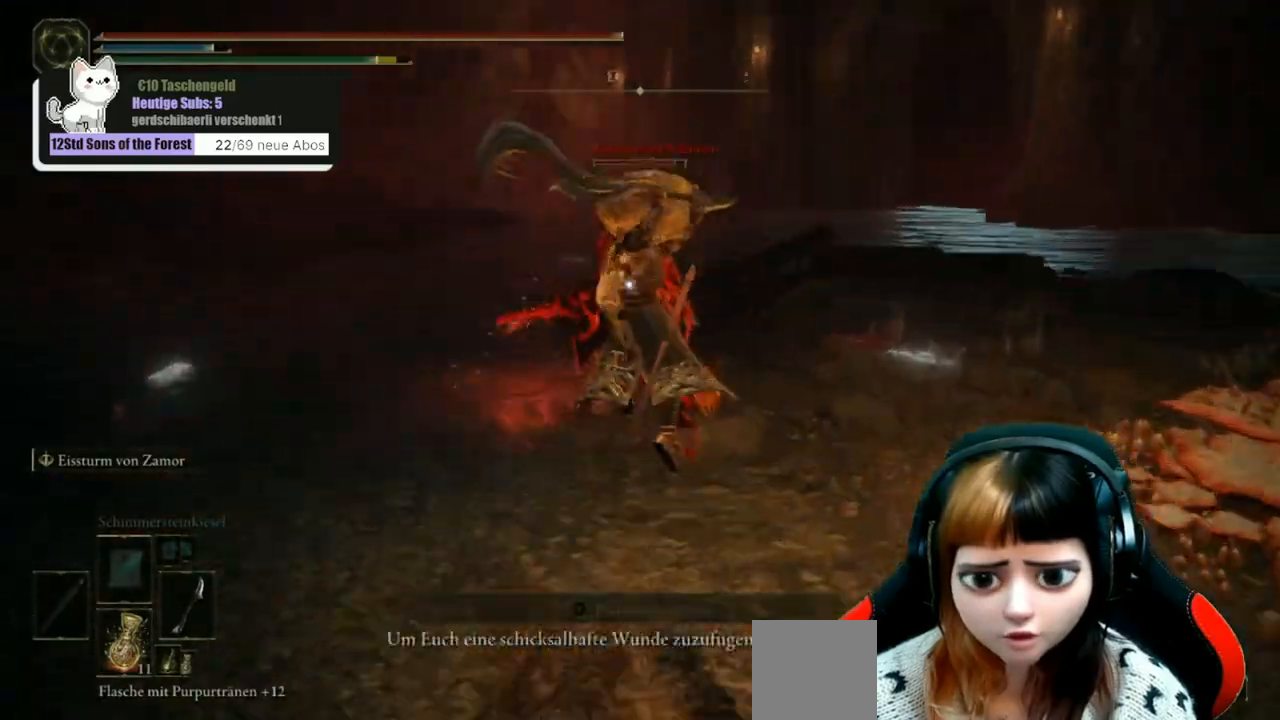
{"dt_ms": 500, "buttons": [], "left_stick": "up", "right_stick": "up", "events": [[100, "R1", "down"], [100, "right_stick", "up"], [233, "R1", "up"], [333, "R1", "down"], [433, "R1", "up"]]}
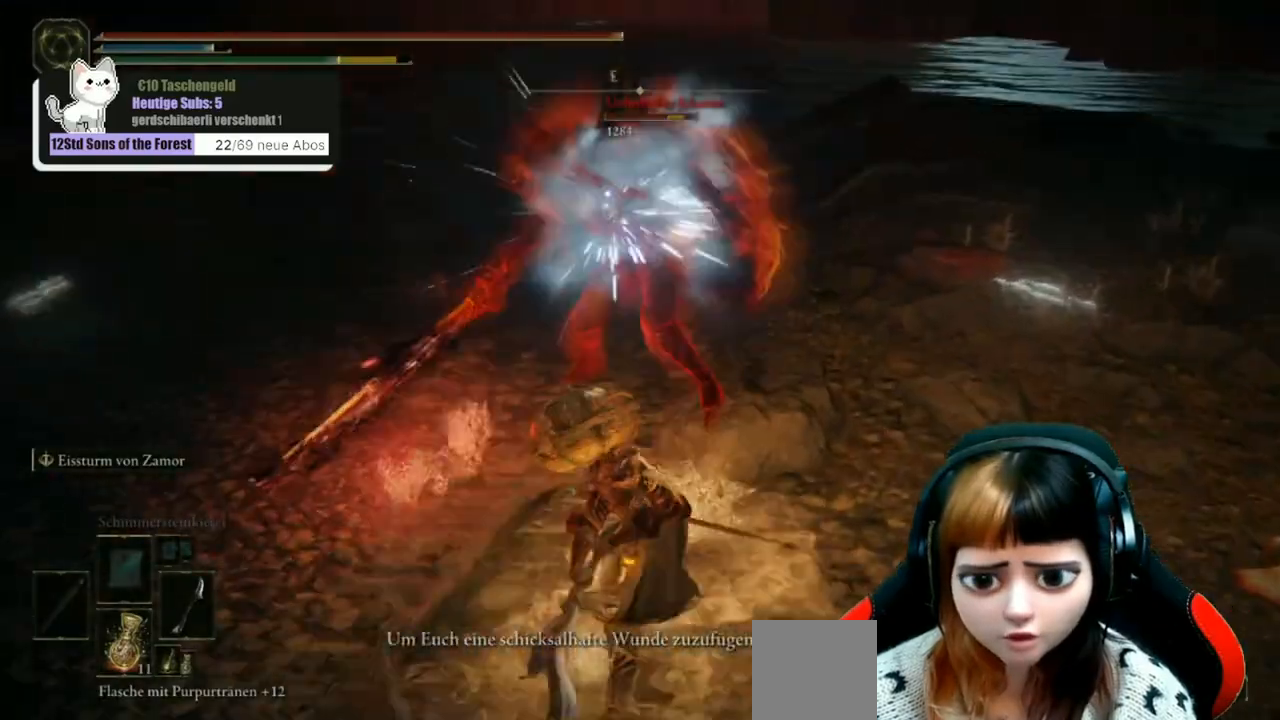
{"dt_ms": 500, "buttons": ["R1"], "left_stick": "up", "right_stick": "up", "events": [[33, "R1", "down"], [100, "R1", "up"], [233, "R1", "down"], [300, "R1", "up"], [433, "R1", "down"]]}
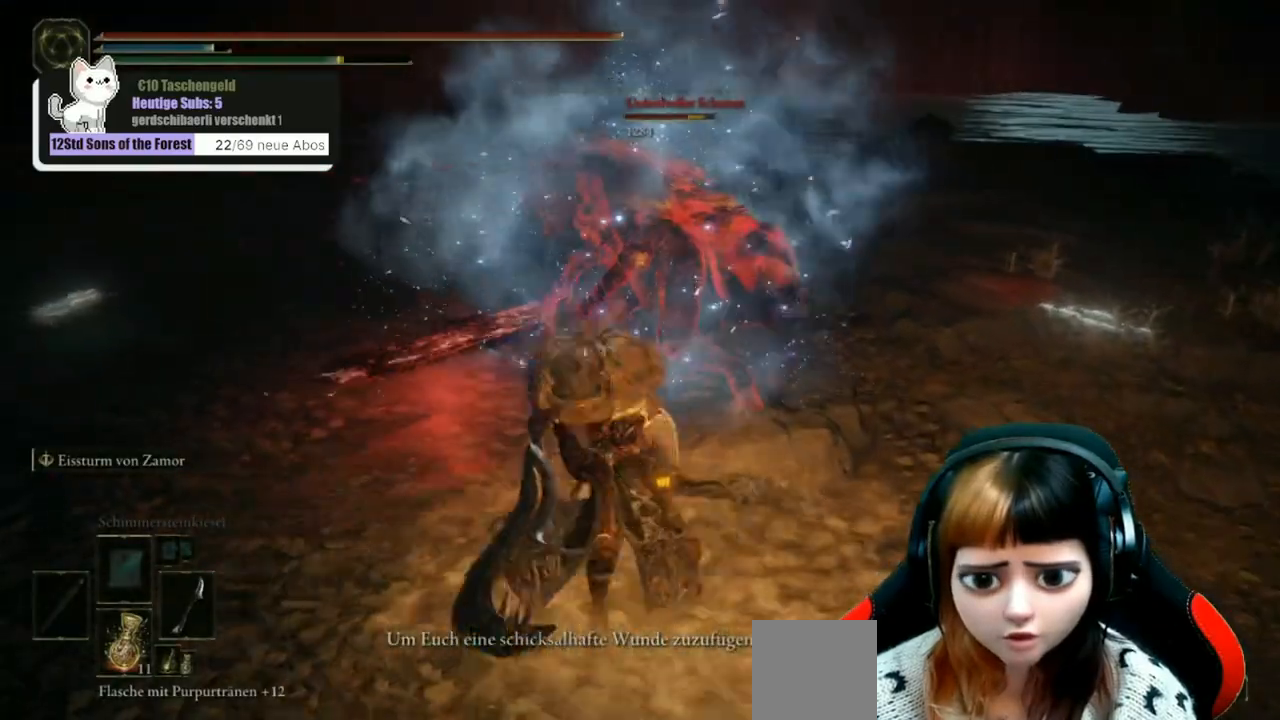
{"dt_ms": 1000, "buttons": [], "left_stick": "up", "right_stick": "up"}
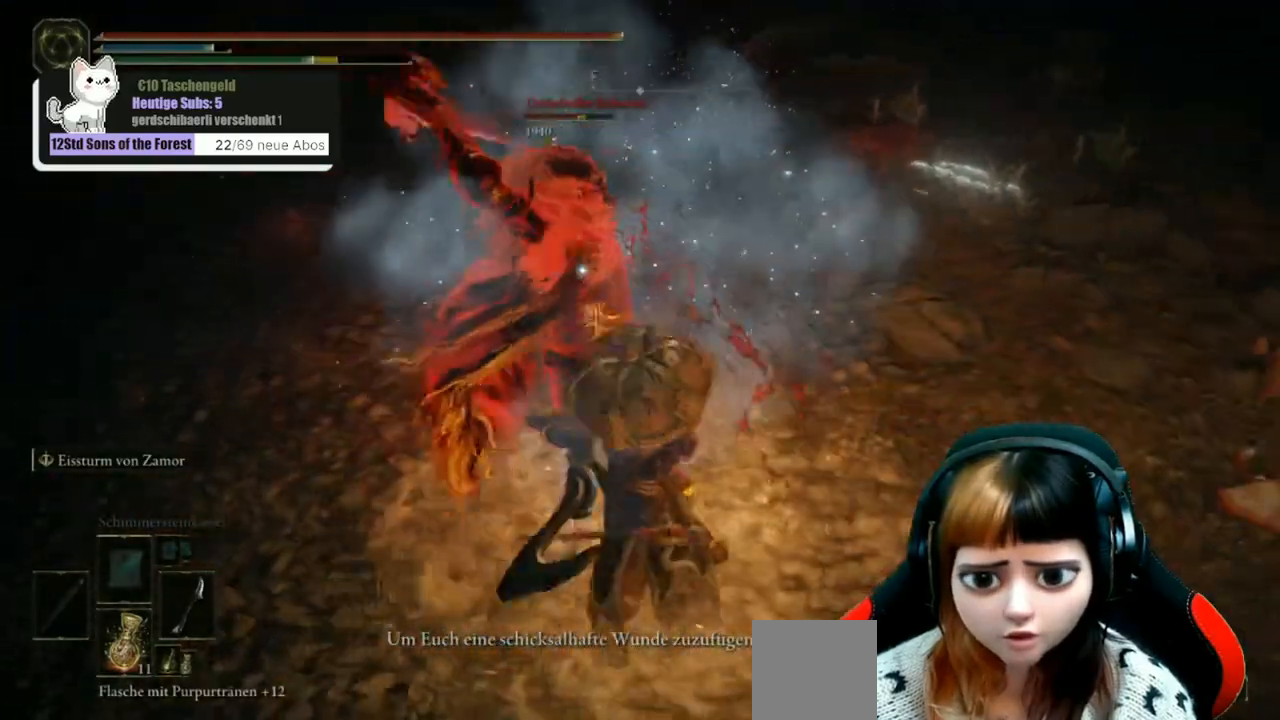
{"dt_ms": 500, "buttons": [], "left_stick": "up-left", "right_stick": "up", "events": [[33, "R1", "down"], [100, "R1", "up"], [200, "R1", "down"], [300, "R1", "up"], [367, "R1", "down"], [467, "R1", "up"], [500, "left_stick", "up-left"]]}
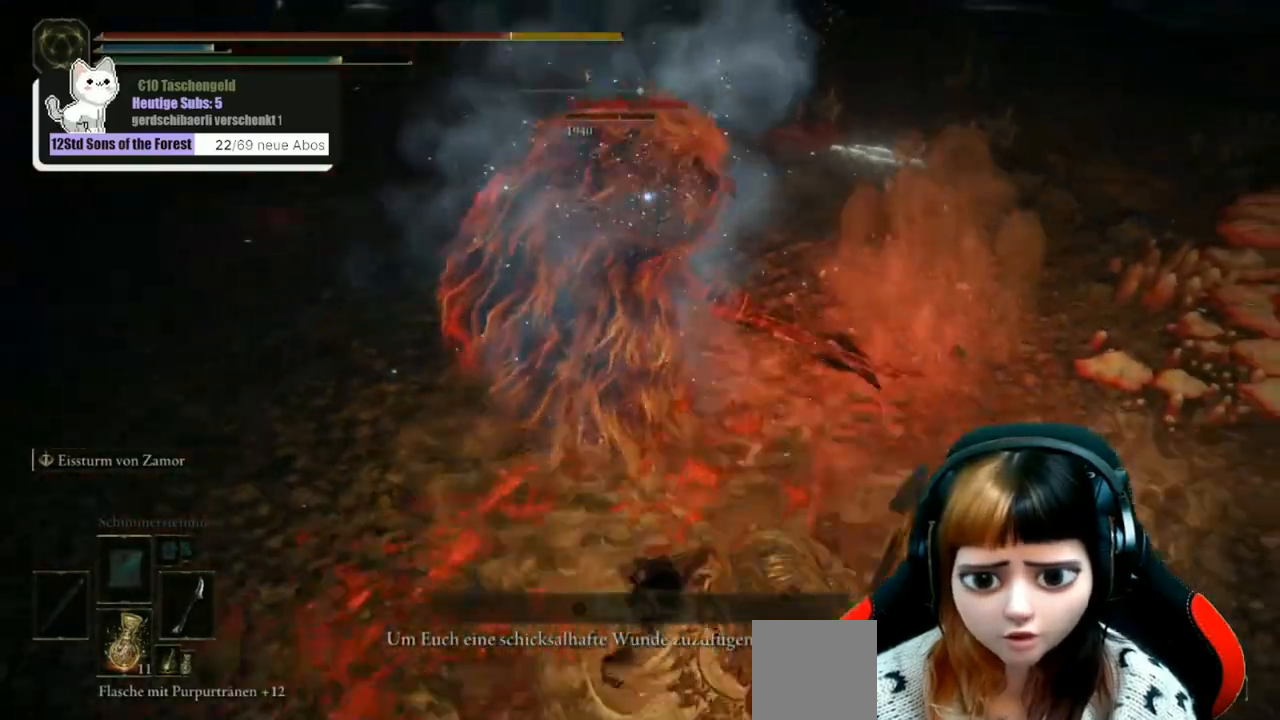
{"dt_ms": 500, "buttons": [], "left_stick": "up-left", "right_stick": "up", "events": [[200, "left_stick", "center"], [233, "R1", "down"], [300, "left_stick", "up-left"], [333, "R1", "up"], [433, "R1", "down"], [500, "R1", "up"]]}
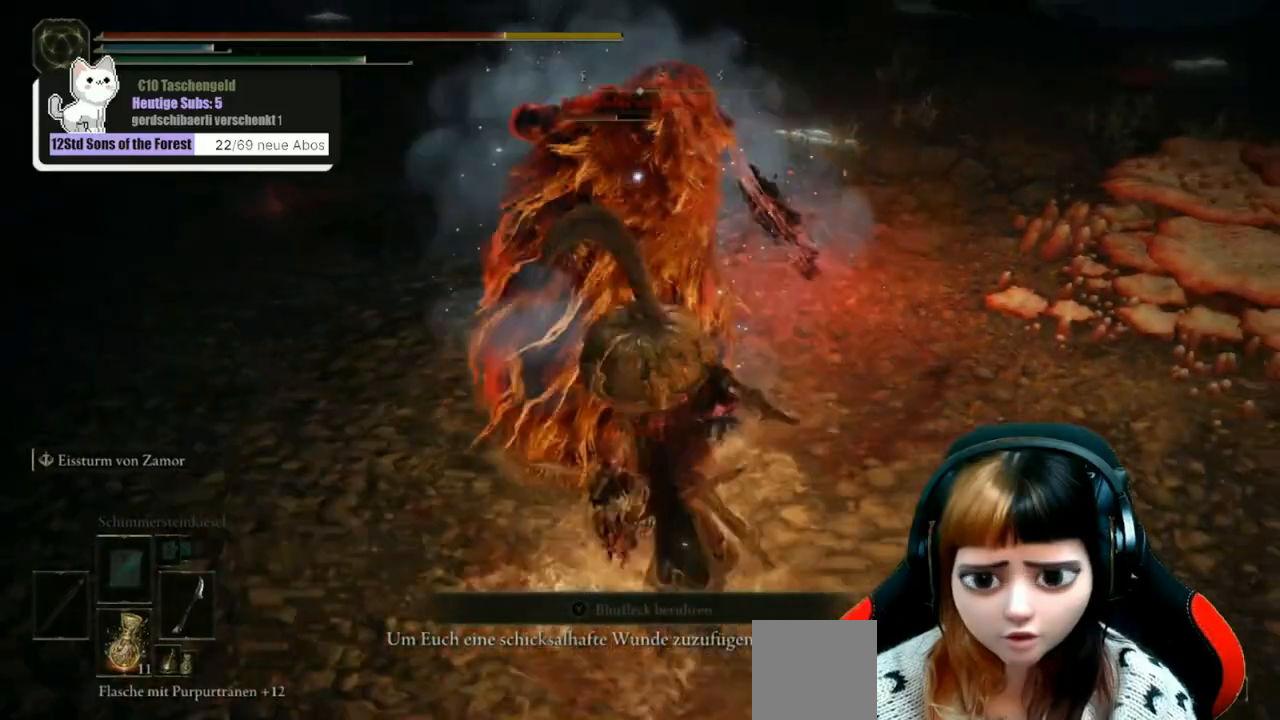
{"dt_ms": 500, "buttons": ["R1"], "left_stick": "up-left", "right_stick": "up", "events": [[100, "R1", "down"], [167, "R1", "up"], [233, "R1", "down"], [333, "R1", "up"], [433, "R1", "down"]]}
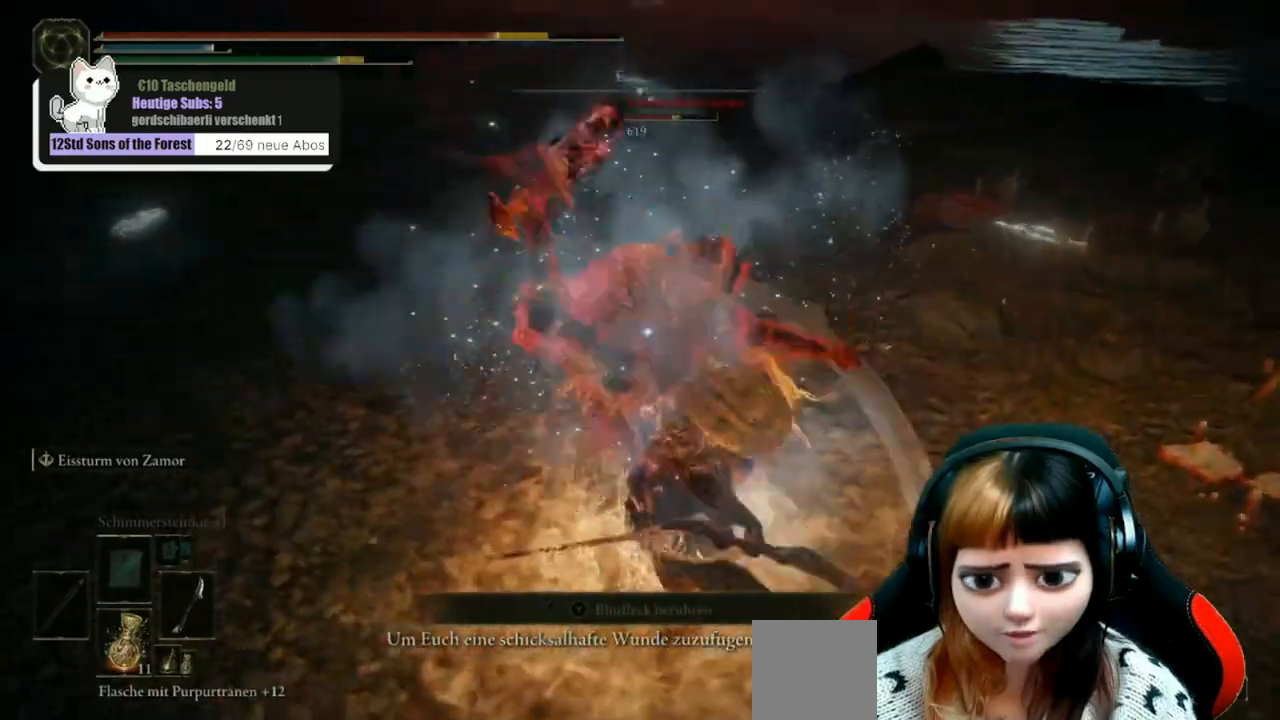
{"dt_ms": 500, "buttons": ["R1"], "left_stick": "up-left", "right_stick": "center", "events": [[33, "R1", "up"], [67, "right_stick", "up-right"], [100, "R1", "down"], [200, "R1", "up"], [233, "right_stick", "center"], [333, "R1", "down"], [400, "R1", "up"], [500, "R1", "down"]]}
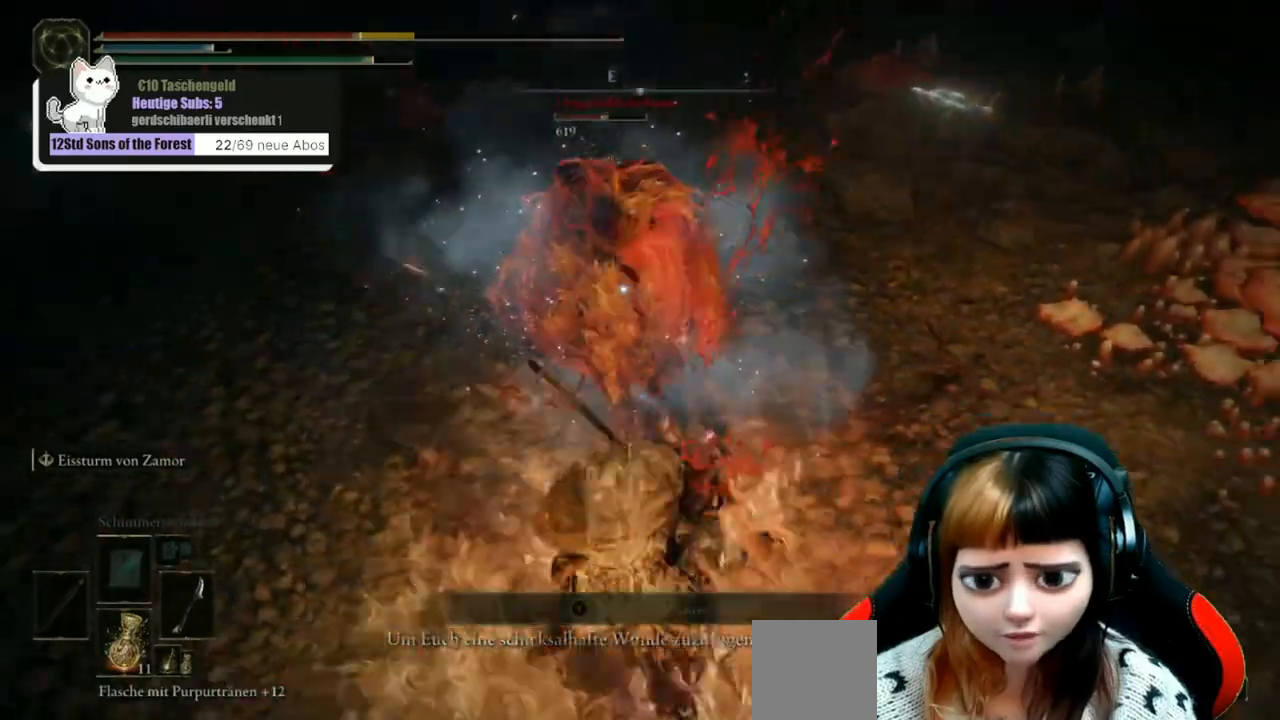
{"dt_ms": 500, "buttons": [], "left_stick": "up-left", "right_stick": "up-right", "events": [[33, "right_stick", "up"], [133, "R1", "up"], [200, "R1", "down"], [300, "R1", "up"], [400, "R1", "down"], [433, "right_stick", "up-right"], [500, "R1", "up"]]}
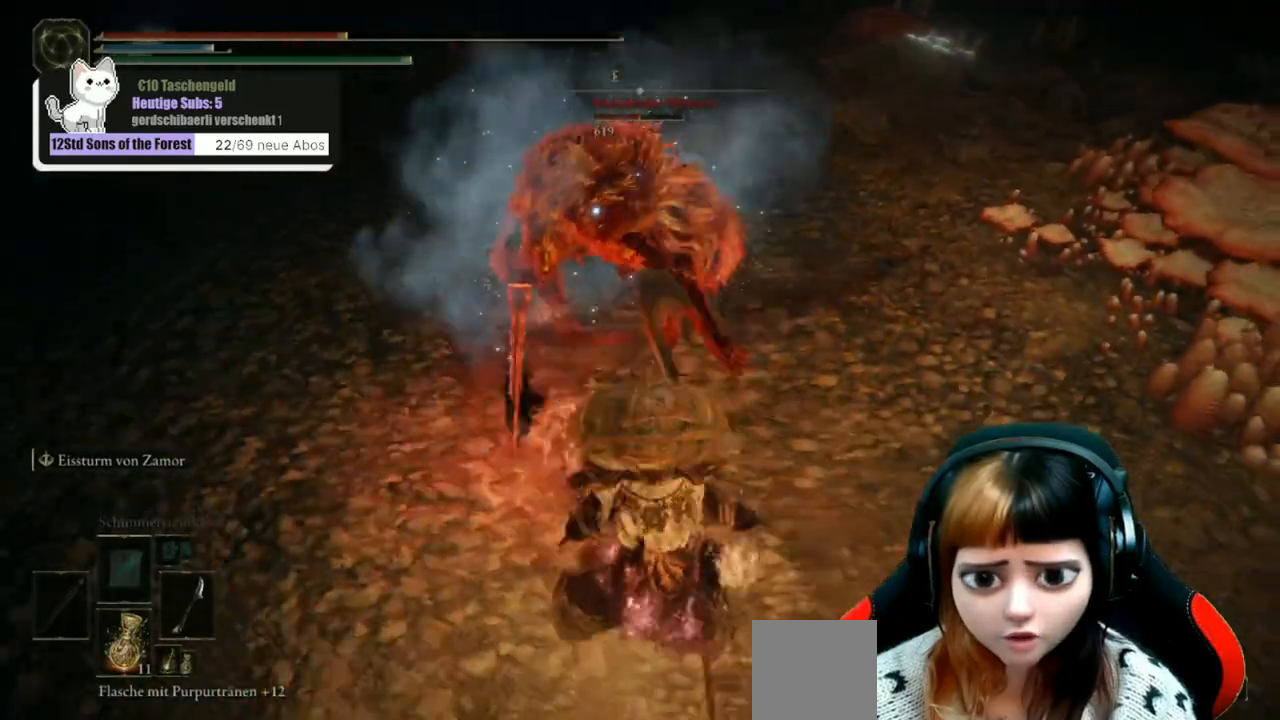
{"dt_ms": 500, "buttons": ["R1"], "left_stick": "up-left", "right_stick": "up-right", "events": [[100, "R1", "down"], [167, "R1", "up"], [267, "R1", "down"], [367, "R1", "up"], [433, "R1", "down"]]}
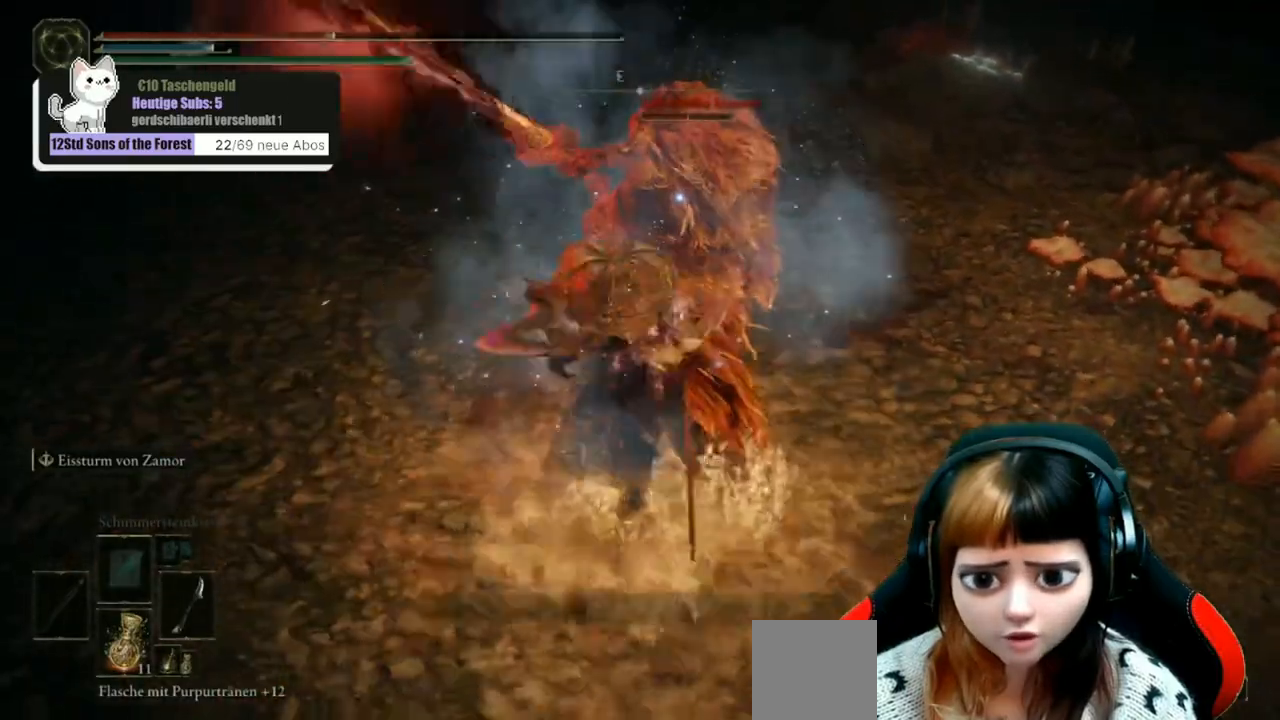
{"dt_ms": 500, "buttons": [], "left_stick": "right", "right_stick": "center", "events": [[33, "R1", "up"], [33, "left_stick", "up-right"], [133, "right_stick", "center"], [233, "left_stick", "right"], [267, "B", "down"], [367, "B", "up"]]}
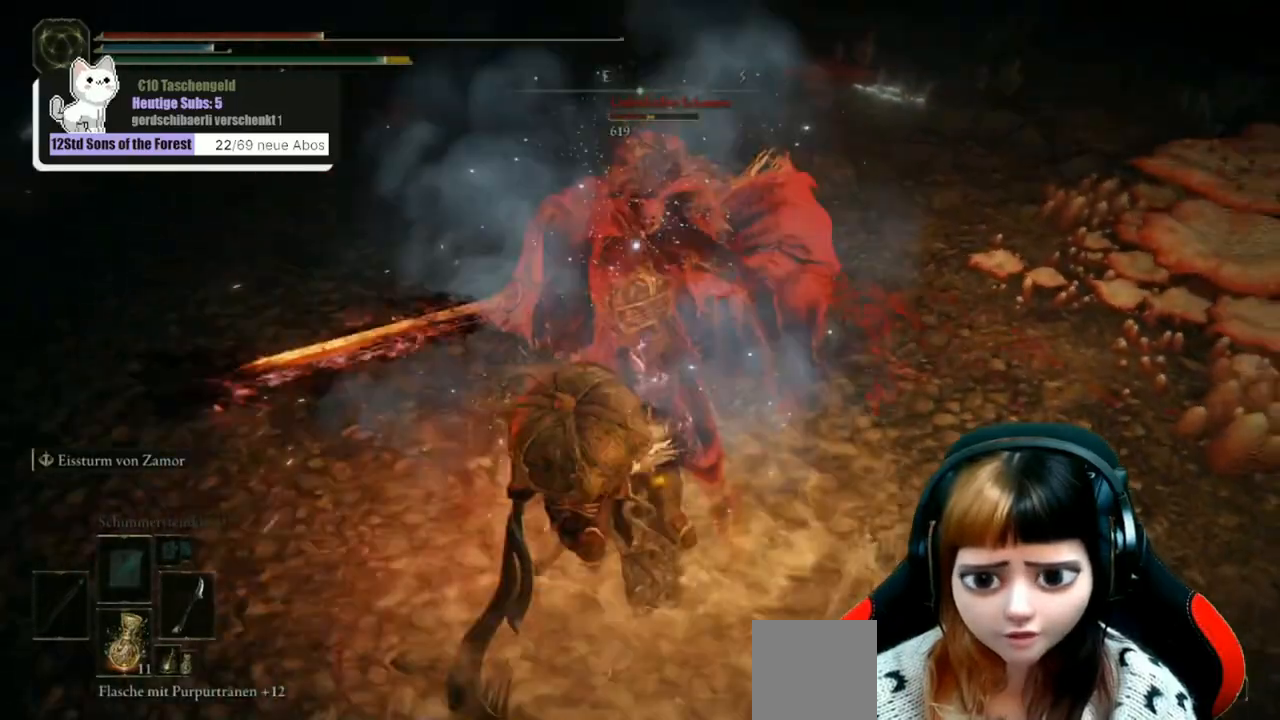
{"dt_ms": 500, "buttons": [], "left_stick": "down-right", "right_stick": "center", "events": [[400, "left_stick", "down-right"]]}
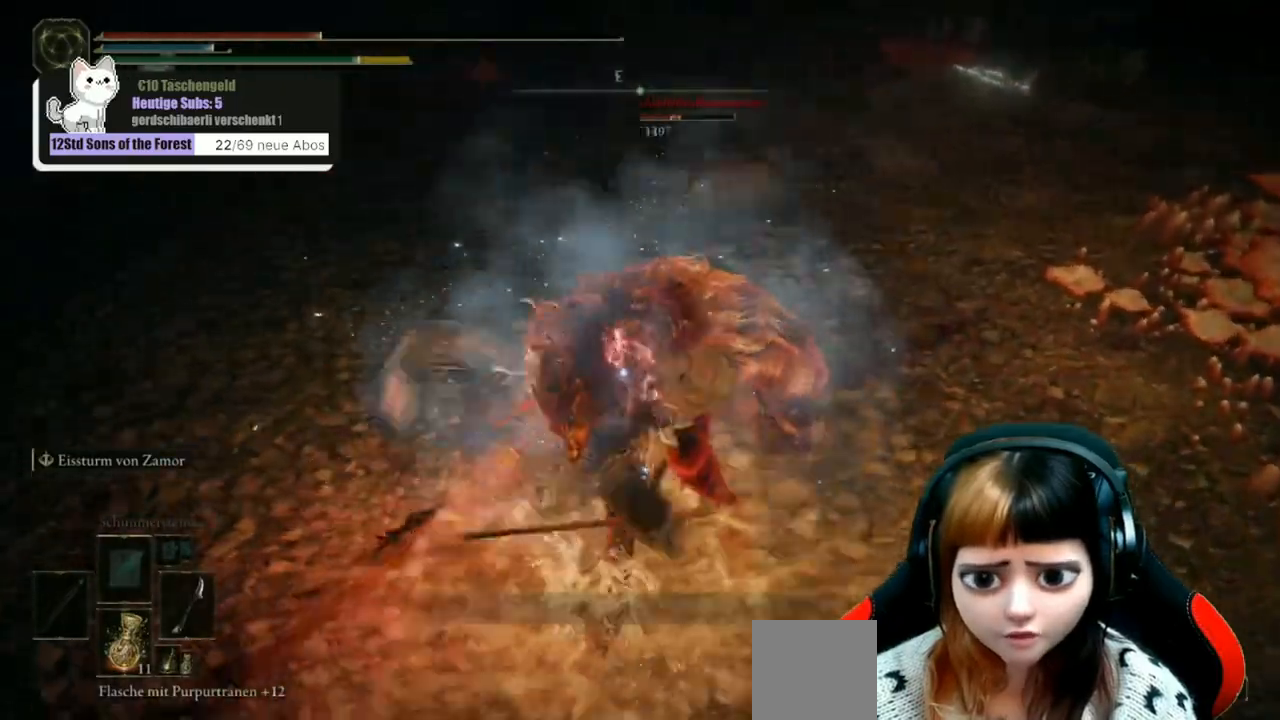
{"dt_ms": 500, "buttons": [], "left_stick": "down", "right_stick": "center", "events": [[200, "left_stick", "down"]]}
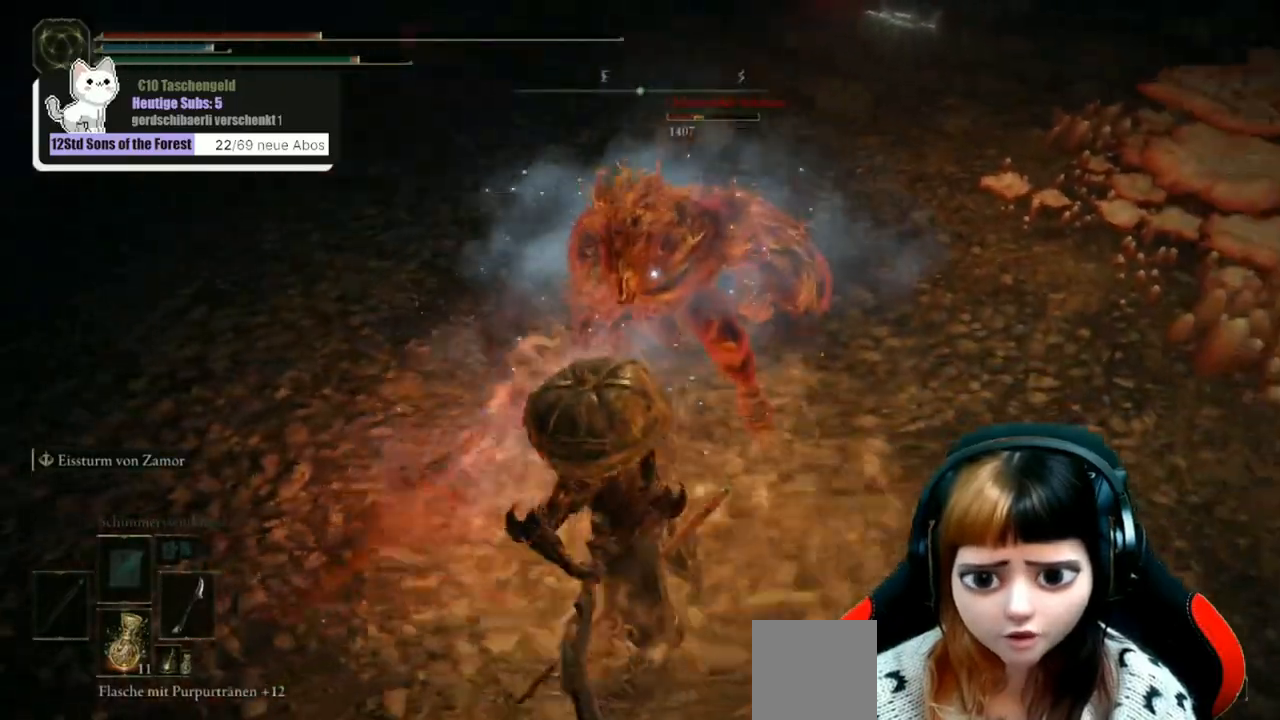
{"dt_ms": 500, "buttons": [], "left_stick": "down", "right_stick": "center", "events": [[333, "X", "down"], [400, "X", "up"]]}
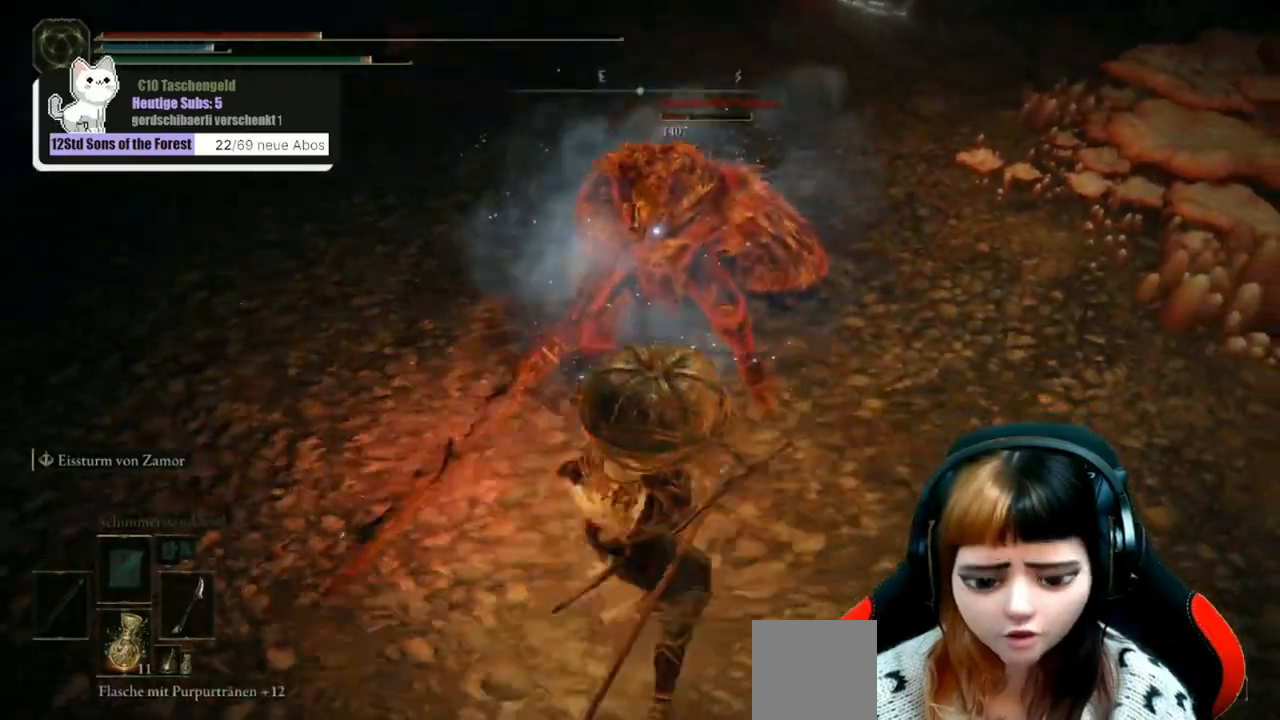
{"dt_ms": 500, "buttons": [], "left_stick": "down", "right_stick": "up", "events": [[300, "right_stick", "up"]]}
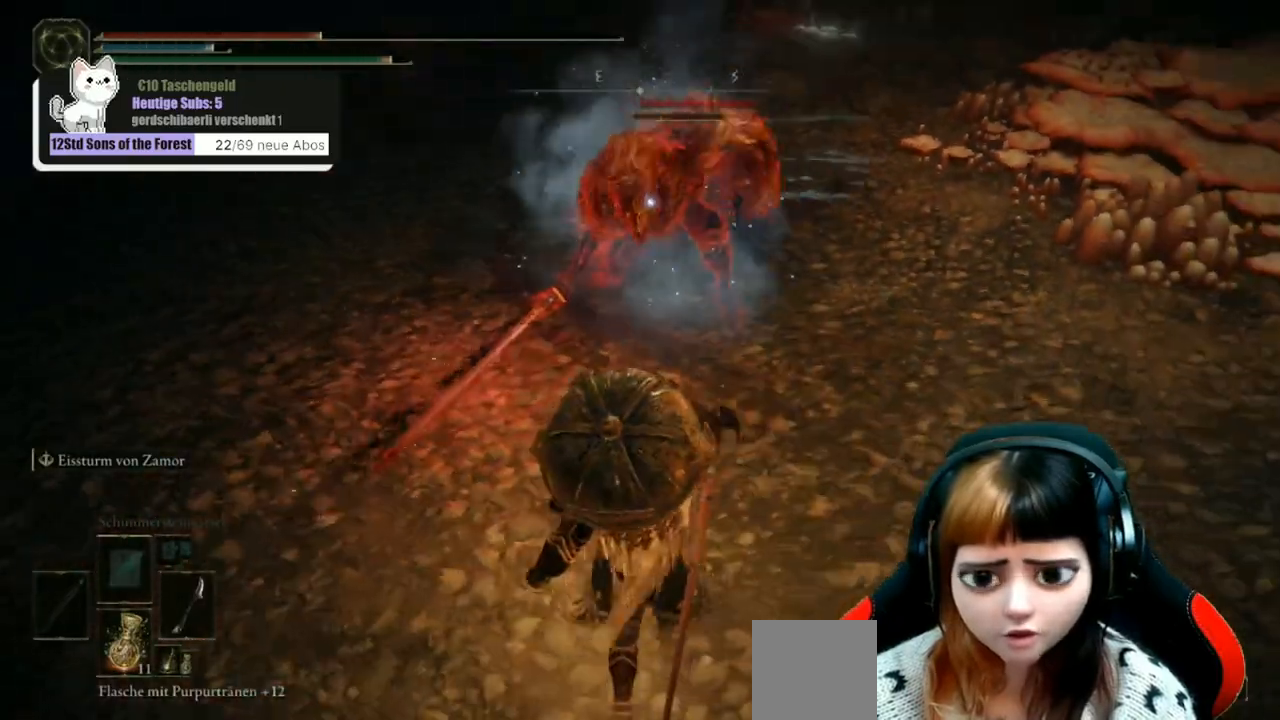
{"dt_ms": 500, "buttons": [], "left_stick": "down-right", "right_stick": "center", "events": [[33, "right_stick", "center"], [167, "left_stick", "down-right"]]}
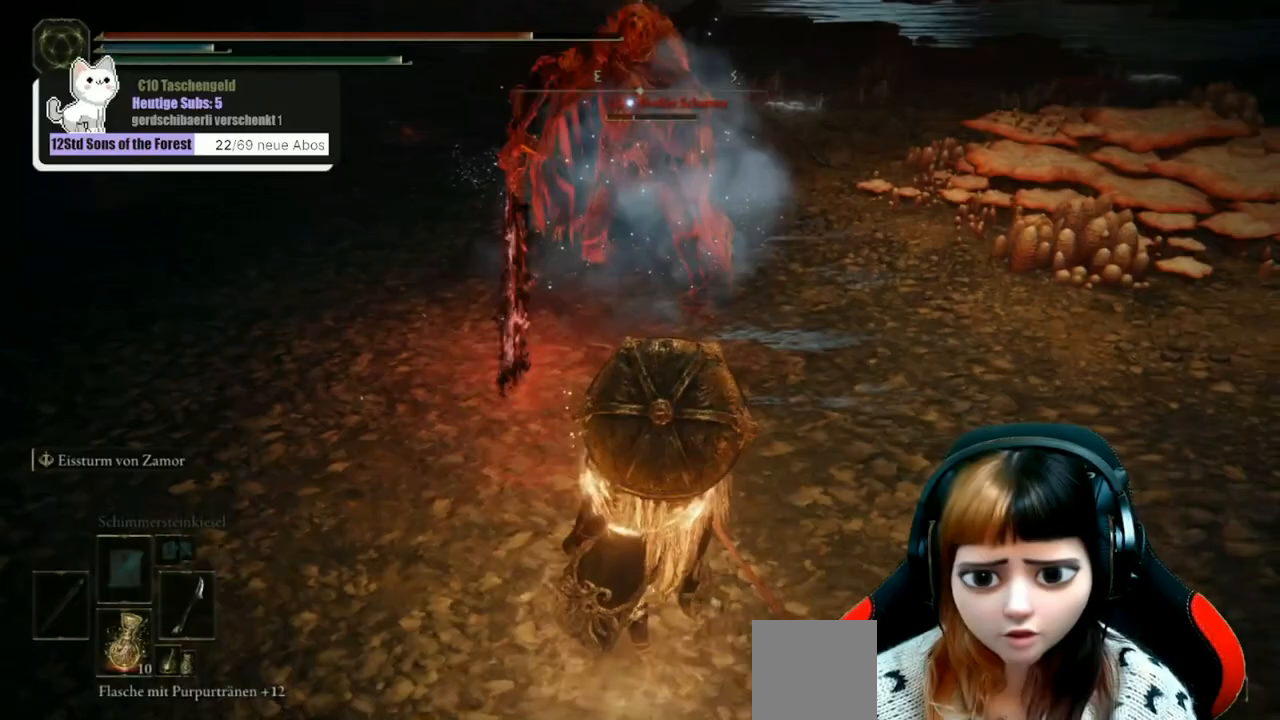
{"dt_ms": 500, "buttons": [], "left_stick": "right", "right_stick": "center", "events": [[300, "left_stick", "right"]]}
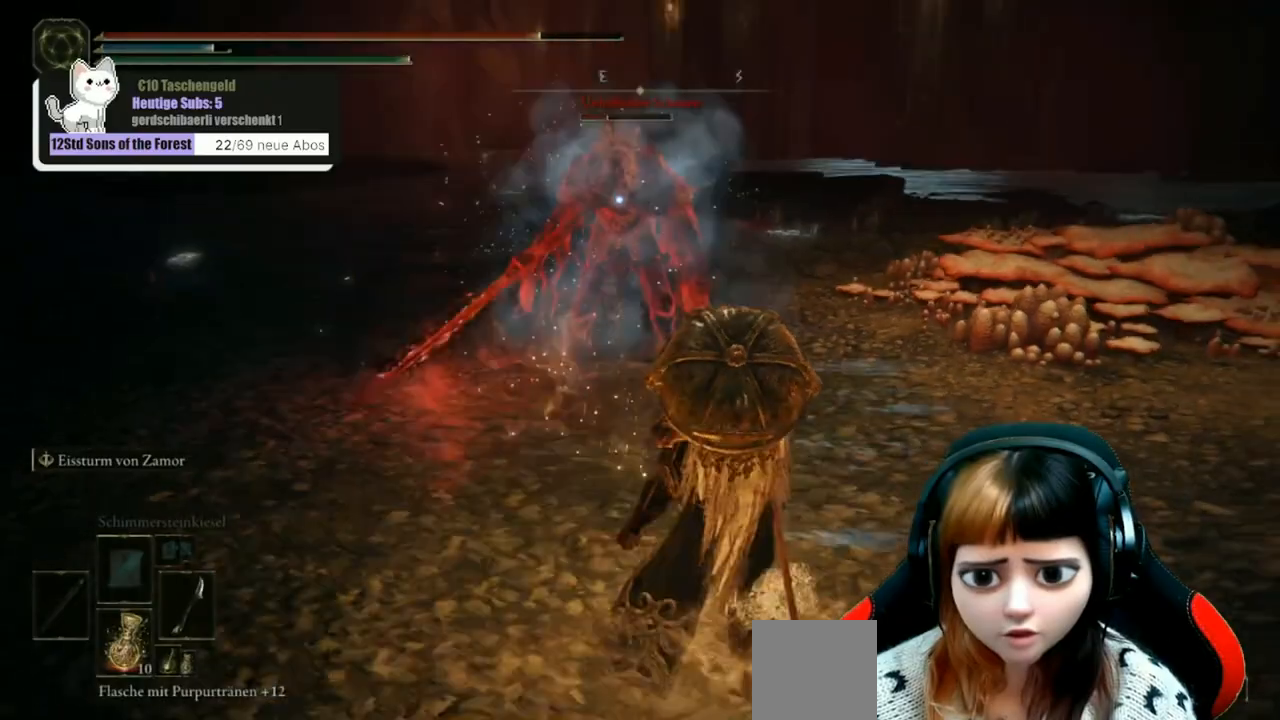
{"dt_ms": 500, "buttons": ["B"], "left_stick": "up-right", "right_stick": "center", "events": [[67, "left_stick", "up-right"], [233, "B", "down"]]}
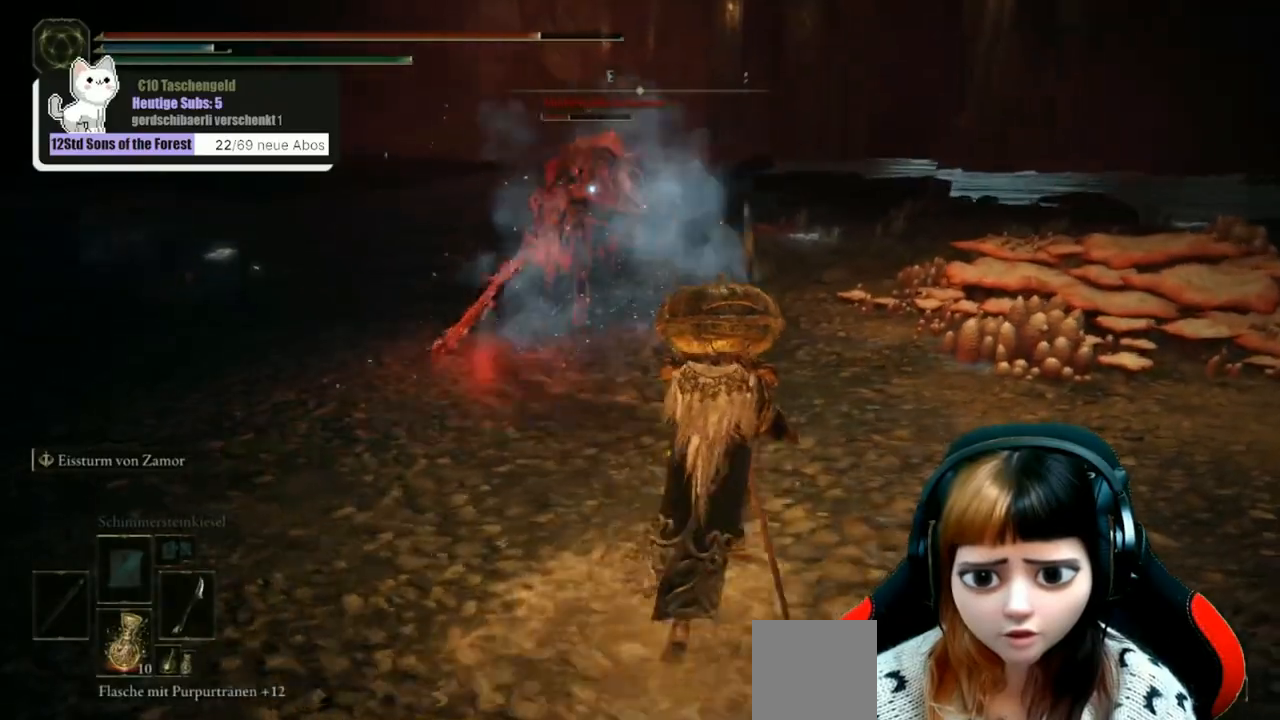
{"dt_ms": 500, "buttons": ["B"], "left_stick": "up-right", "right_stick": "center", "events": []}
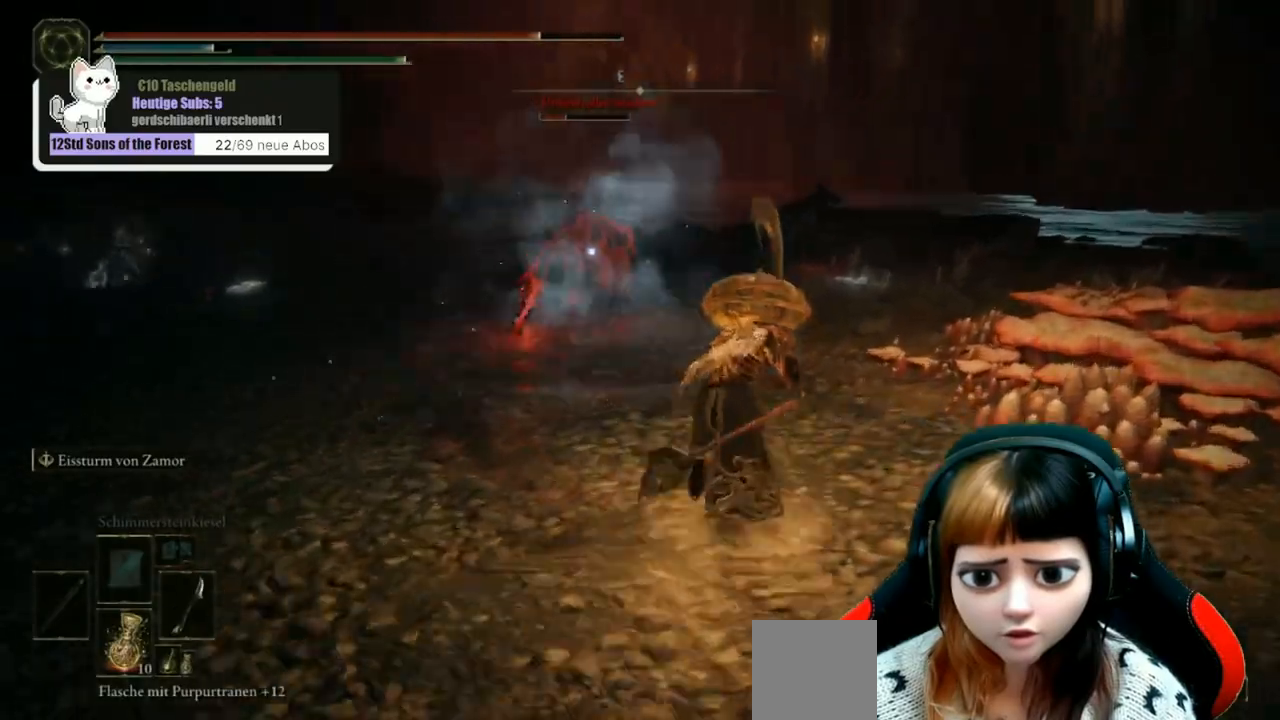
{"dt_ms": 500, "buttons": ["B"], "left_stick": "up-right", "right_stick": "center", "events": []}
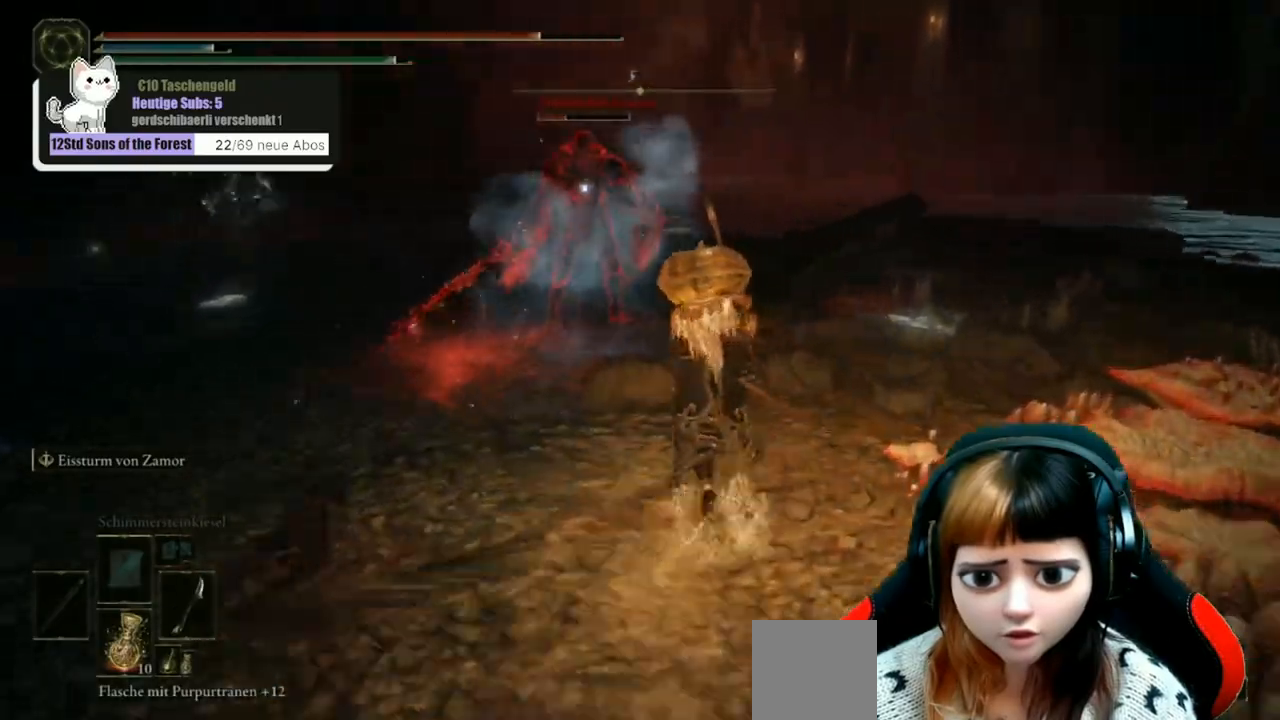
{"dt_ms": 500, "buttons": ["B"], "left_stick": "up", "right_stick": "center", "events": [[233, "left_stick", "up"]]}
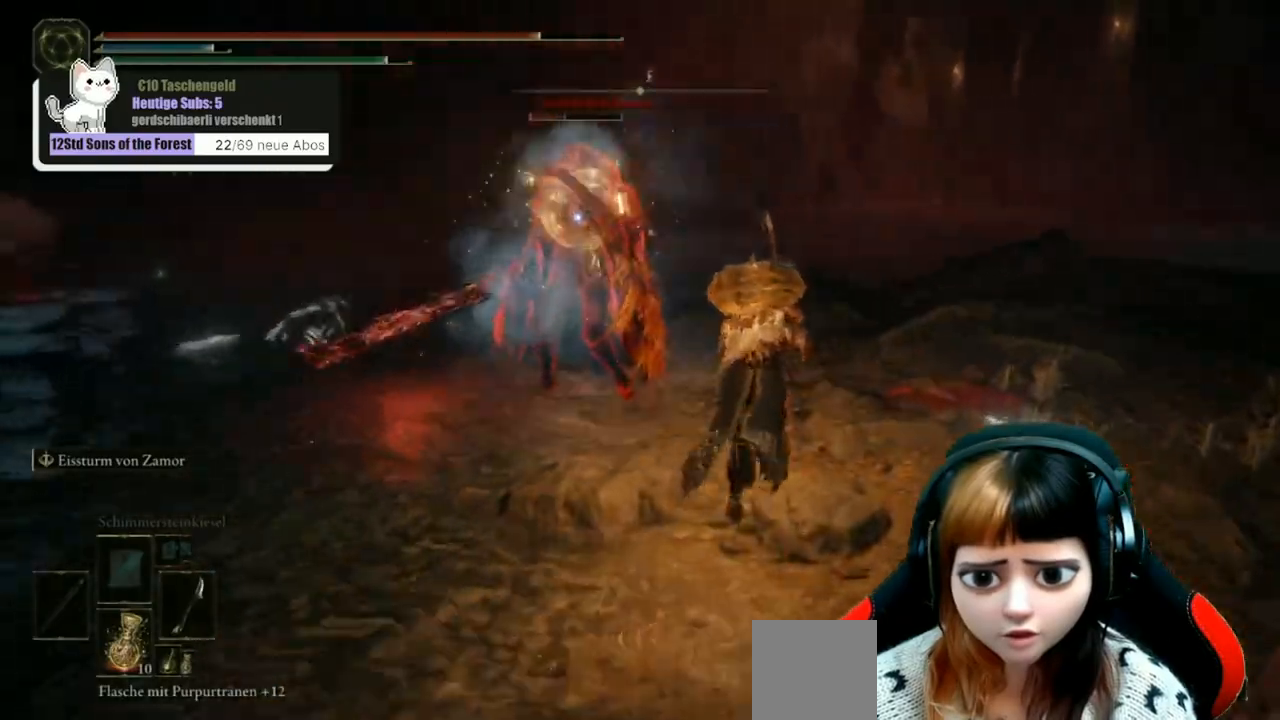
{"dt_ms": 500, "buttons": ["L2"], "left_stick": "up", "right_stick": "center", "events": [[167, "L2", "down"], [200, "B", "up"]]}
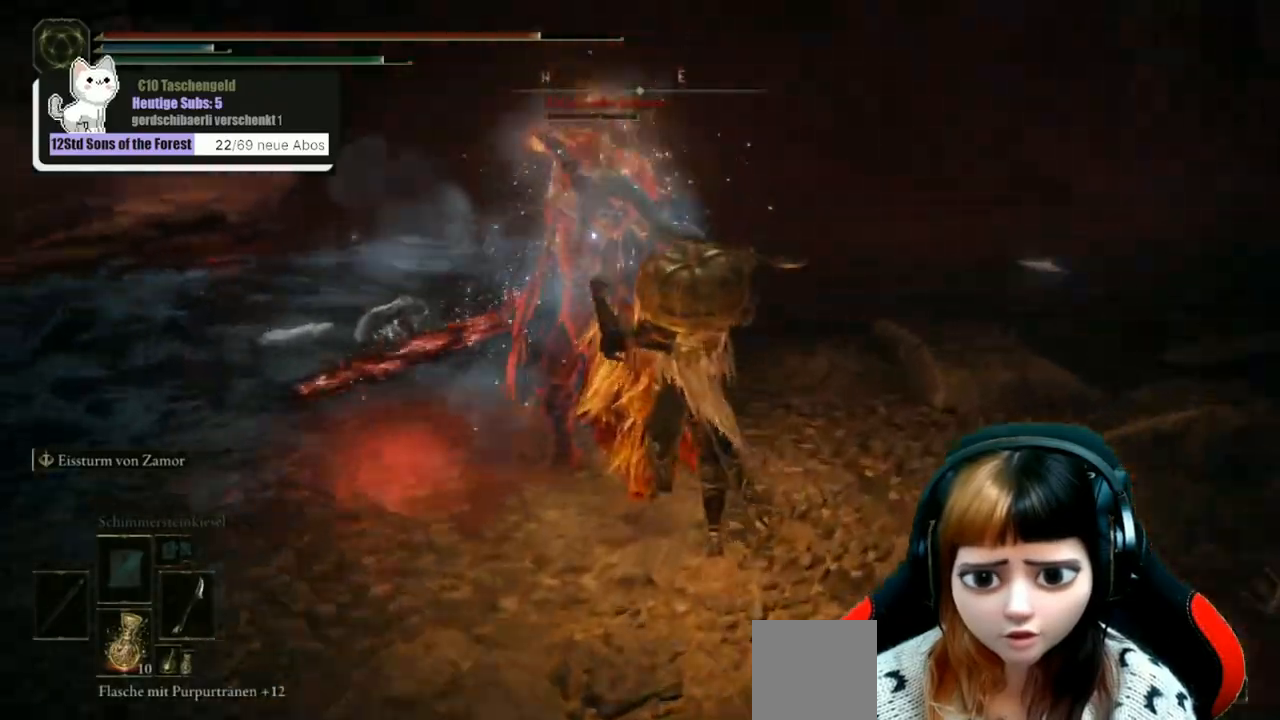
{"dt_ms": 500, "buttons": ["L2"], "left_stick": "up", "right_stick": "center", "events": []}
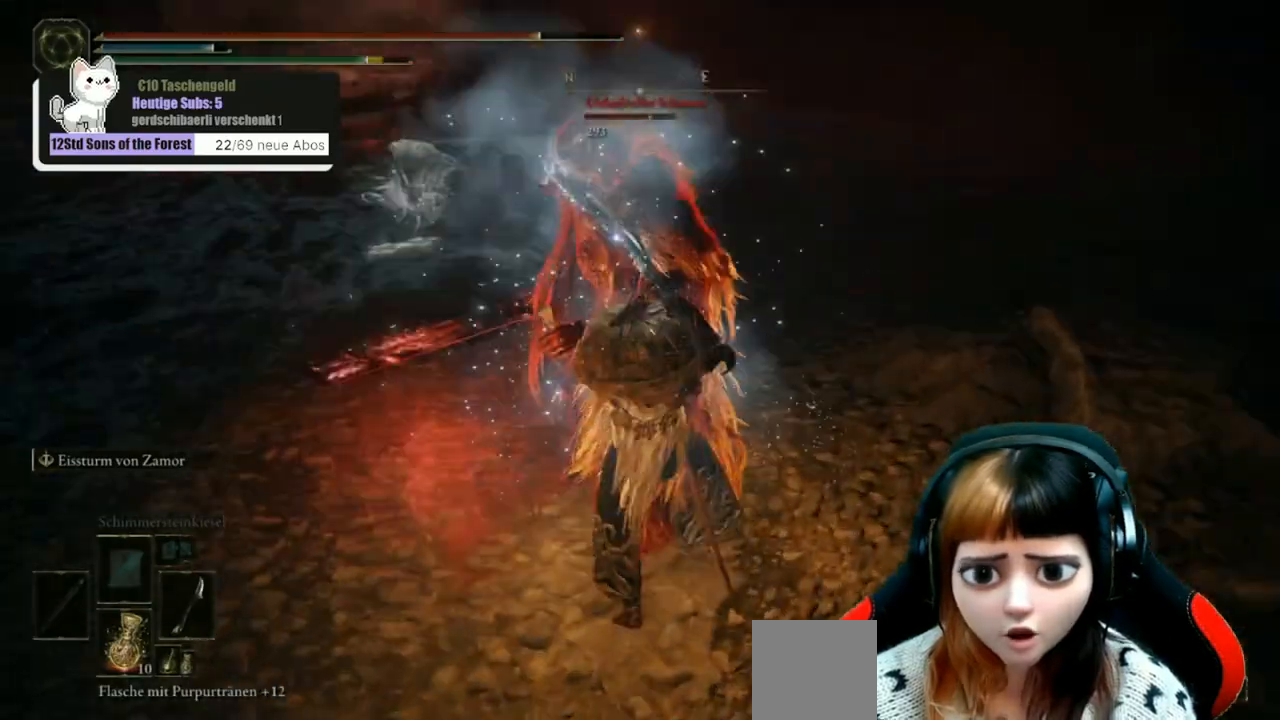
{"dt_ms": 500, "buttons": ["L2"], "left_stick": "up", "right_stick": "center", "events": []}
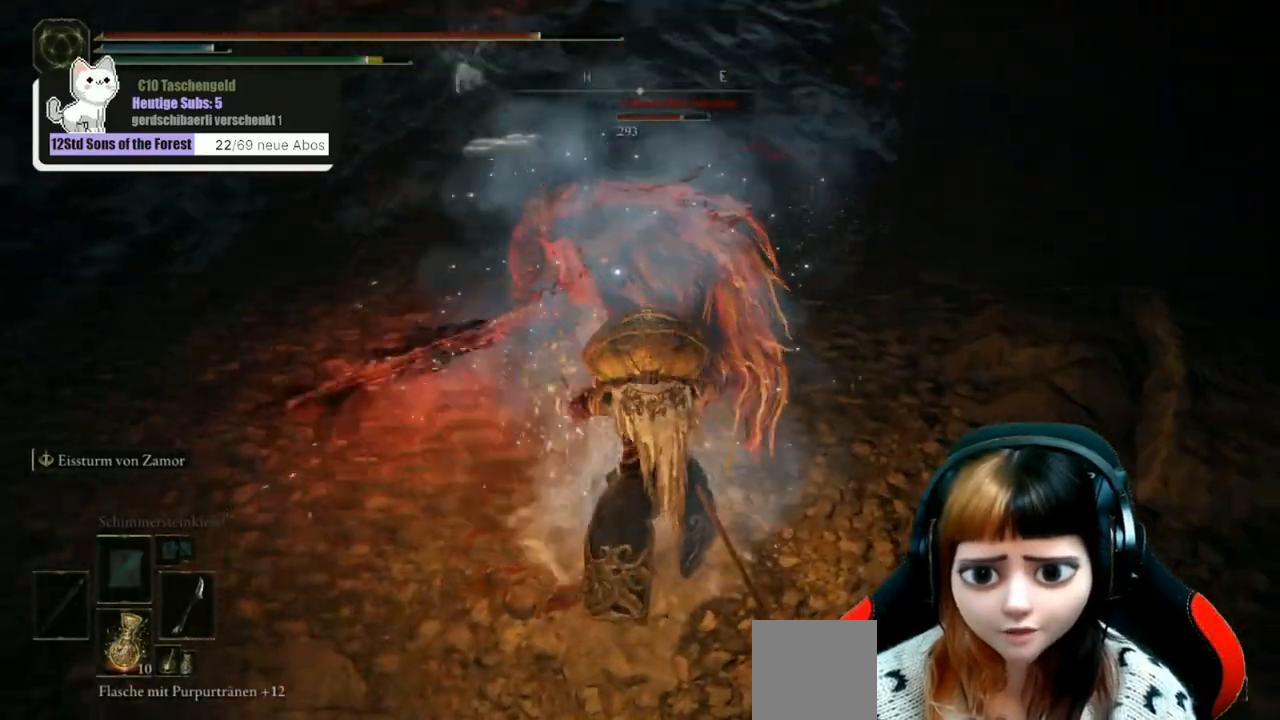
{"dt_ms": 500, "buttons": ["L2"], "left_stick": "up", "right_stick": "center", "events": []}
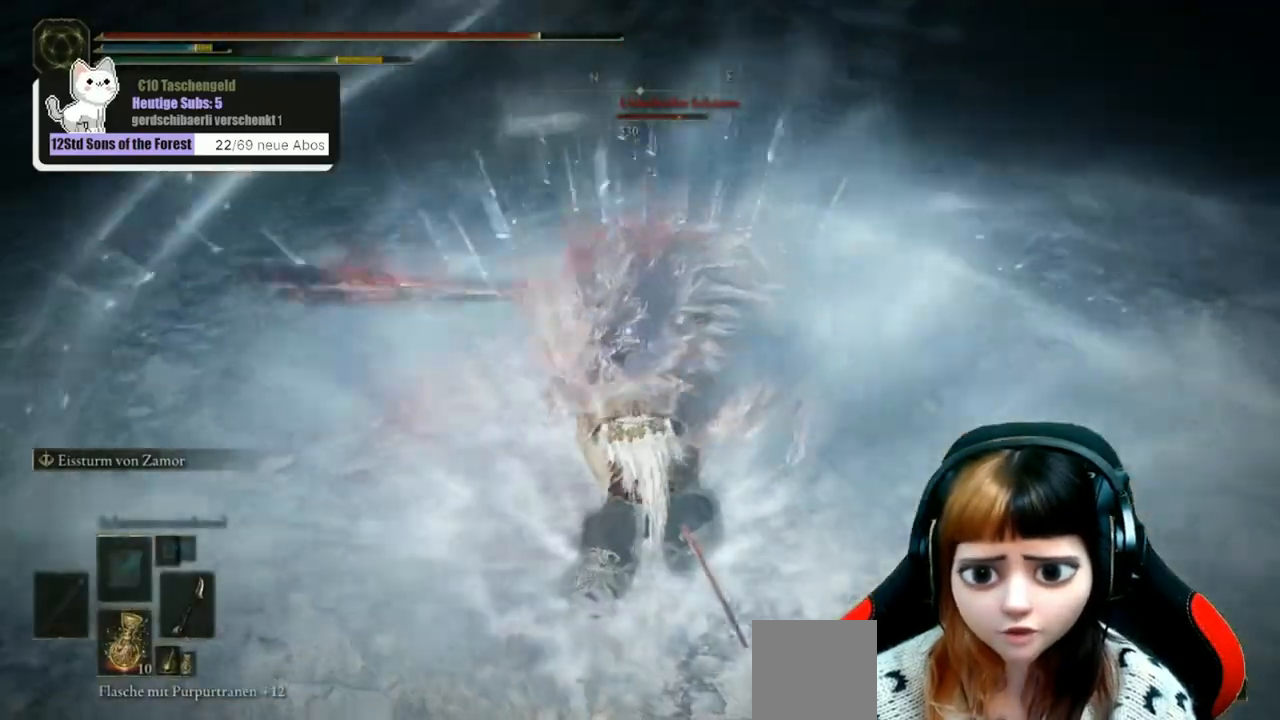
{"dt_ms": 500, "buttons": [], "left_stick": "up-right", "right_stick": "up-right", "events": [[133, "L2", "up"], [167, "right_stick", "up"], [200, "left_stick", "center"], [333, "right_stick", "up-right"], [500, "left_stick", "up-right"]]}
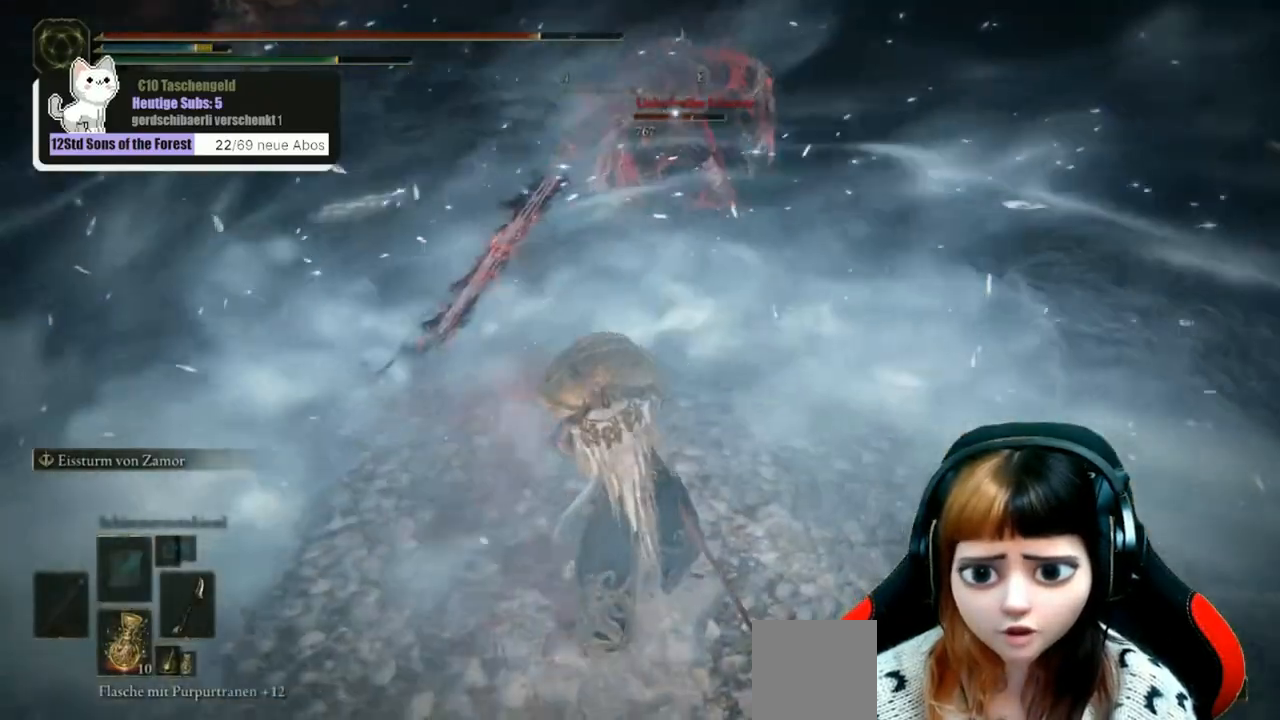
{"dt_ms": 500, "buttons": [], "left_stick": "up-right", "right_stick": "center", "events": [[200, "right_stick", "center"]]}